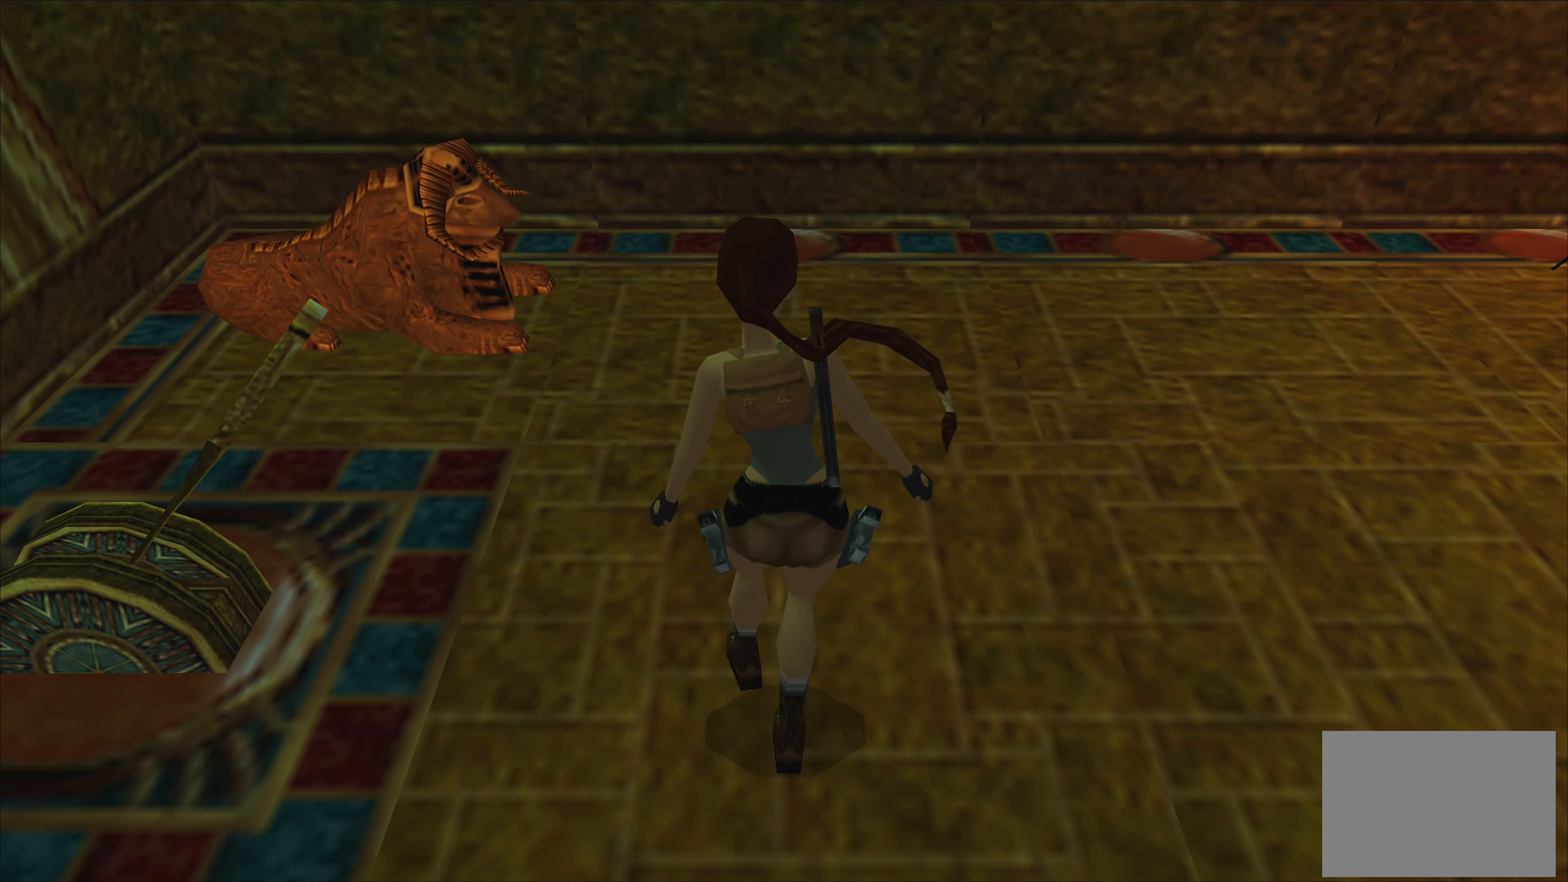
Gameplay with a controller (PlayStation layout); each line is a JSON object with the inputs held at the frame after it. "events" lists button and stick changes between this image and that frame as [ms after this image, input, new state], when the widget could be followed in between. Not read: L2 L3 R2 R3.
{"buttons": [], "left_stick": "up-right", "right_stick": "center", "events": [[450, "left_stick", "up-right"]]}
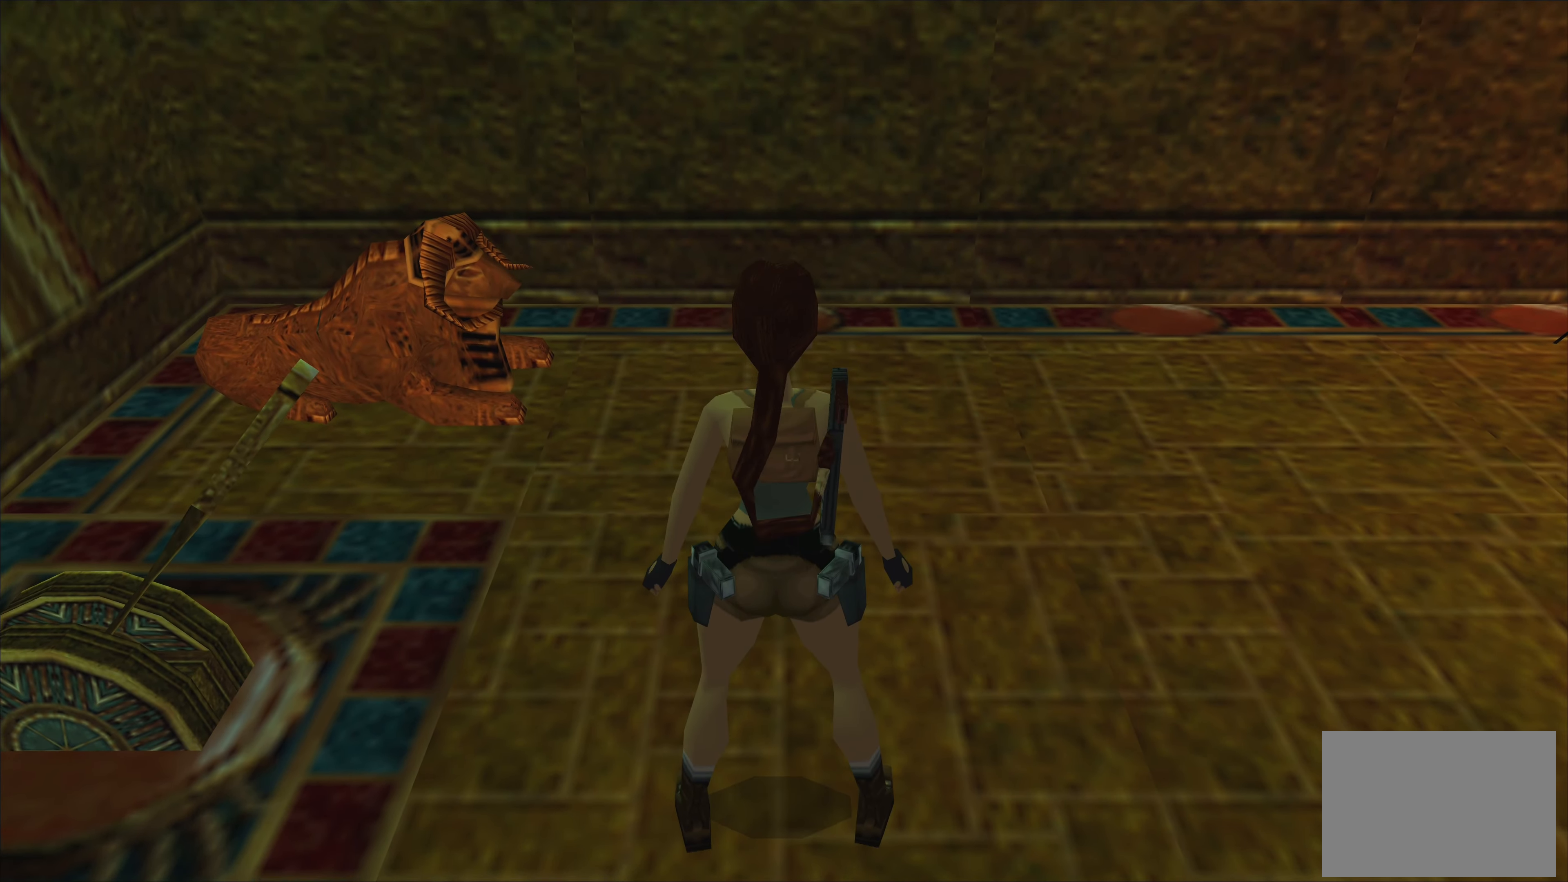
{"buttons": [], "left_stick": "left", "right_stick": "left", "events": [[367, "left_stick", "left"], [384, "right_stick", "left"]]}
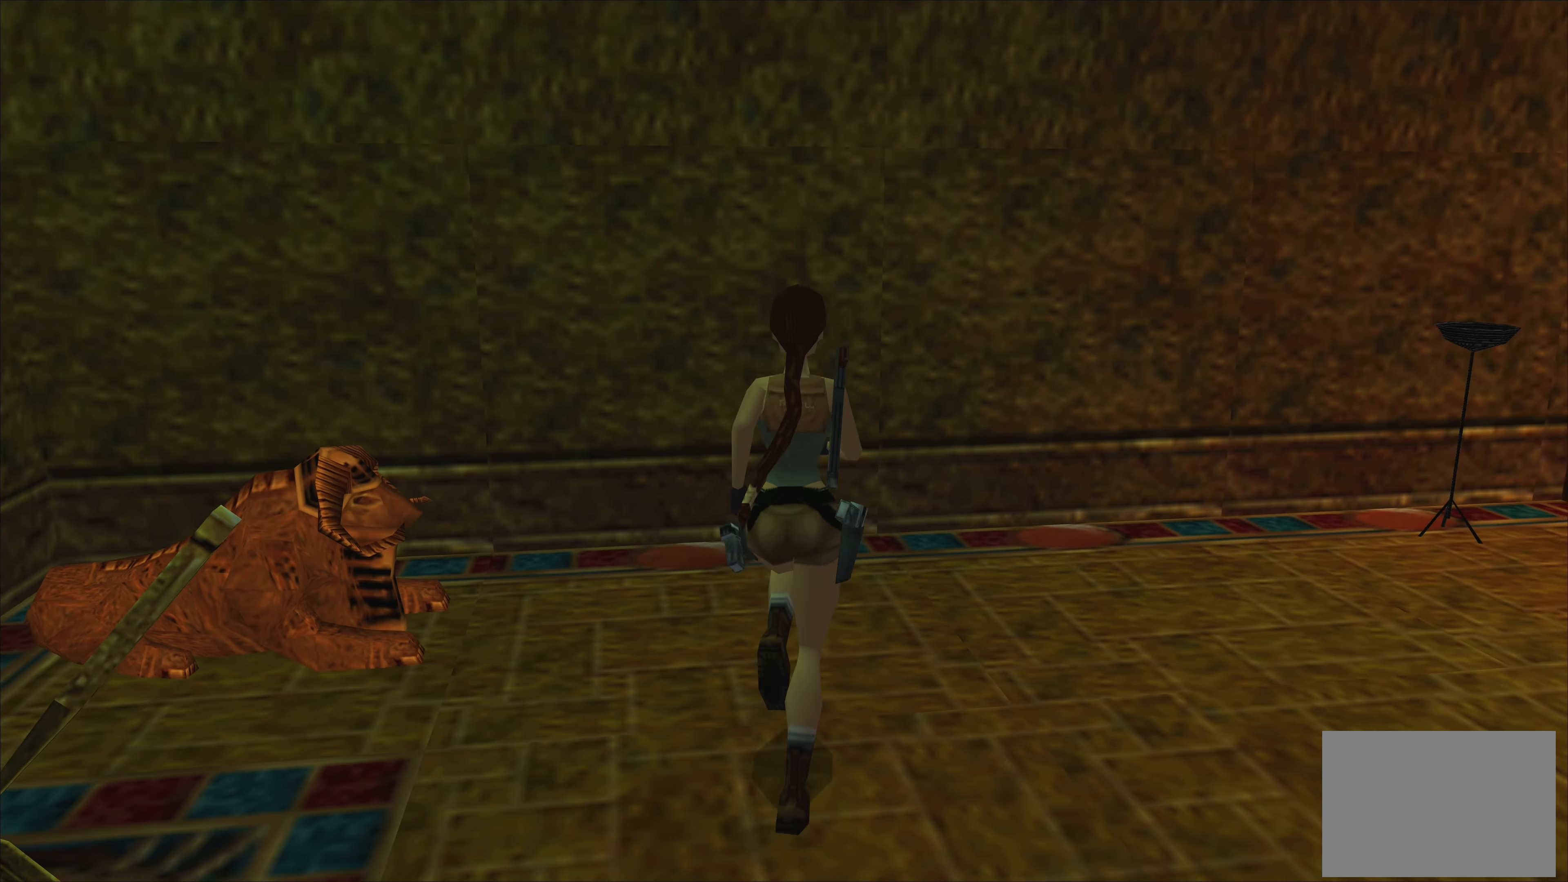
{"buttons": [], "left_stick": "left", "right_stick": "center", "events": [[350, "right_stick", "center"]]}
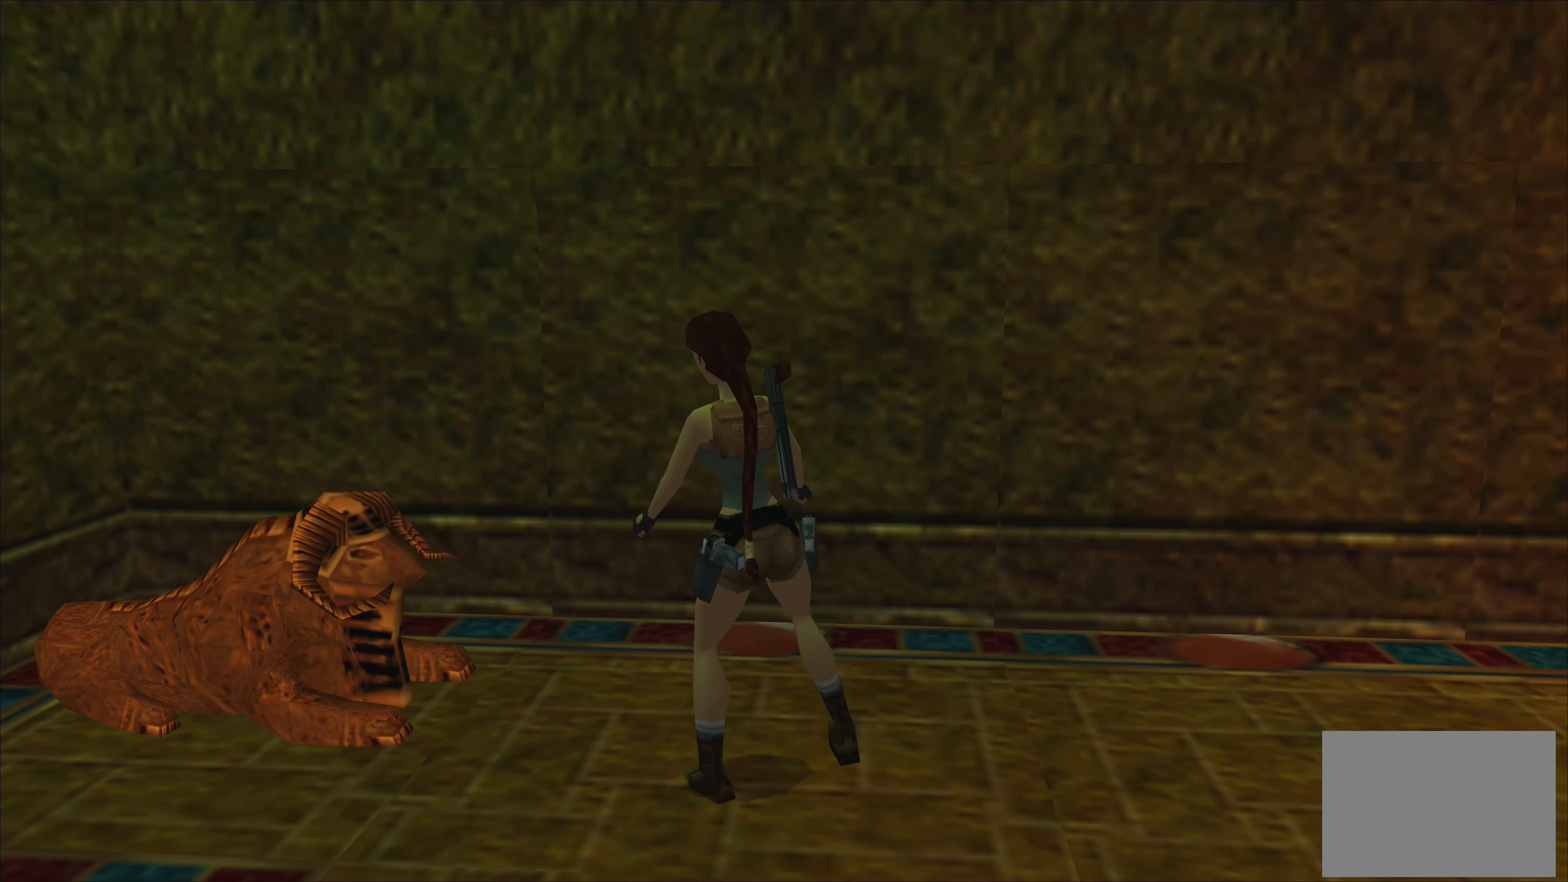
{"buttons": [], "left_stick": "center", "right_stick": "center", "events": [[17, "left_stick", "center"], [300, "TOUCHPAD", "down"], [484, "TOUCHPAD", "up"]]}
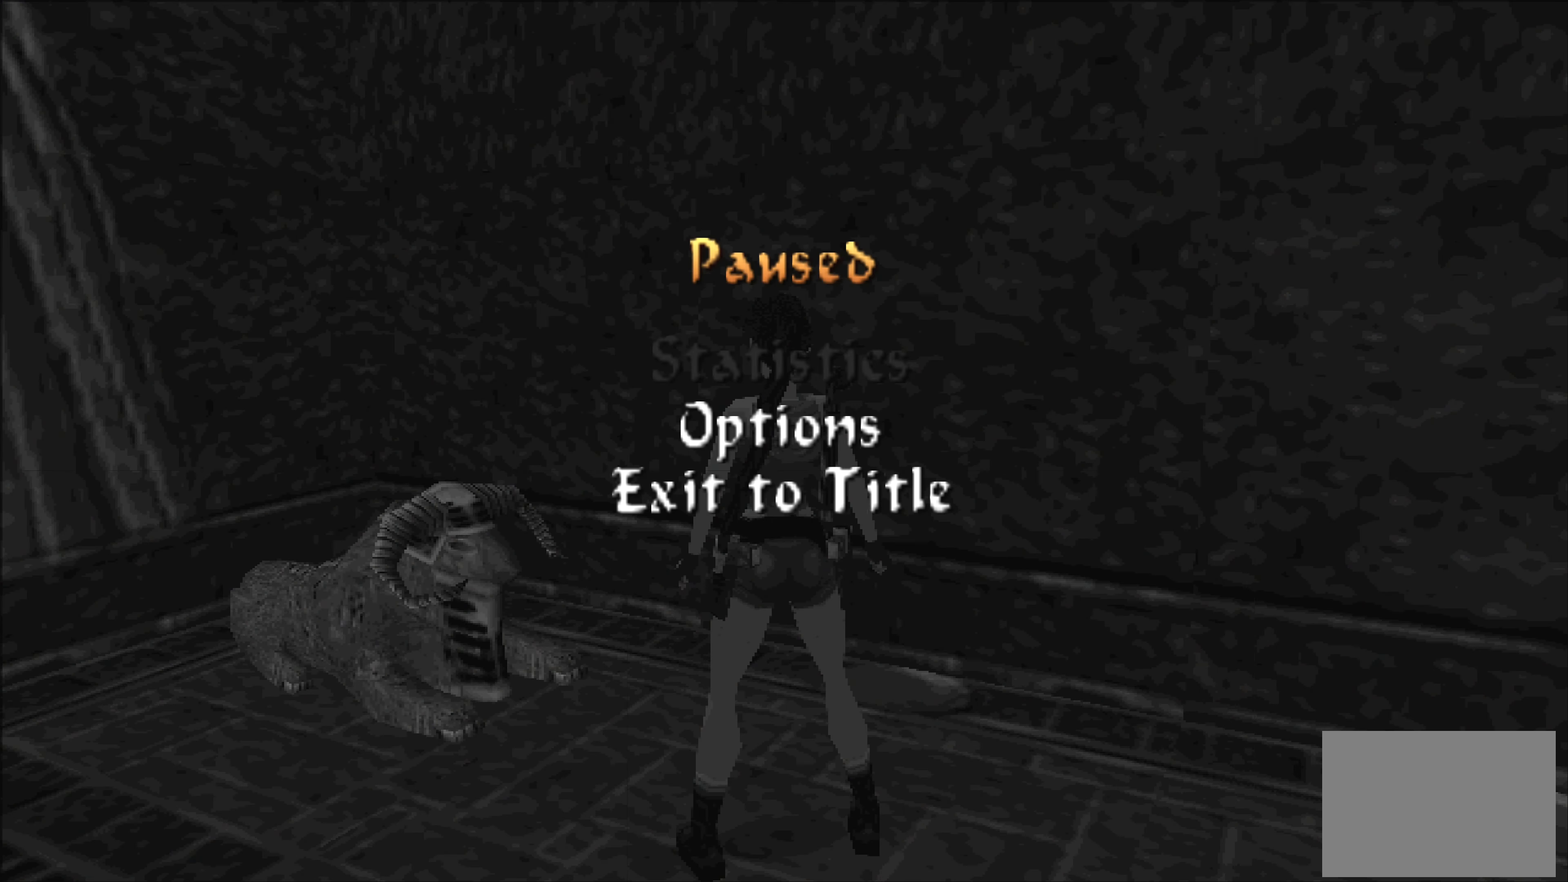
{"buttons": ["TOUCHPAD"], "left_stick": "center", "right_stick": "center", "events": [[500, "TOUCHPAD", "down"]]}
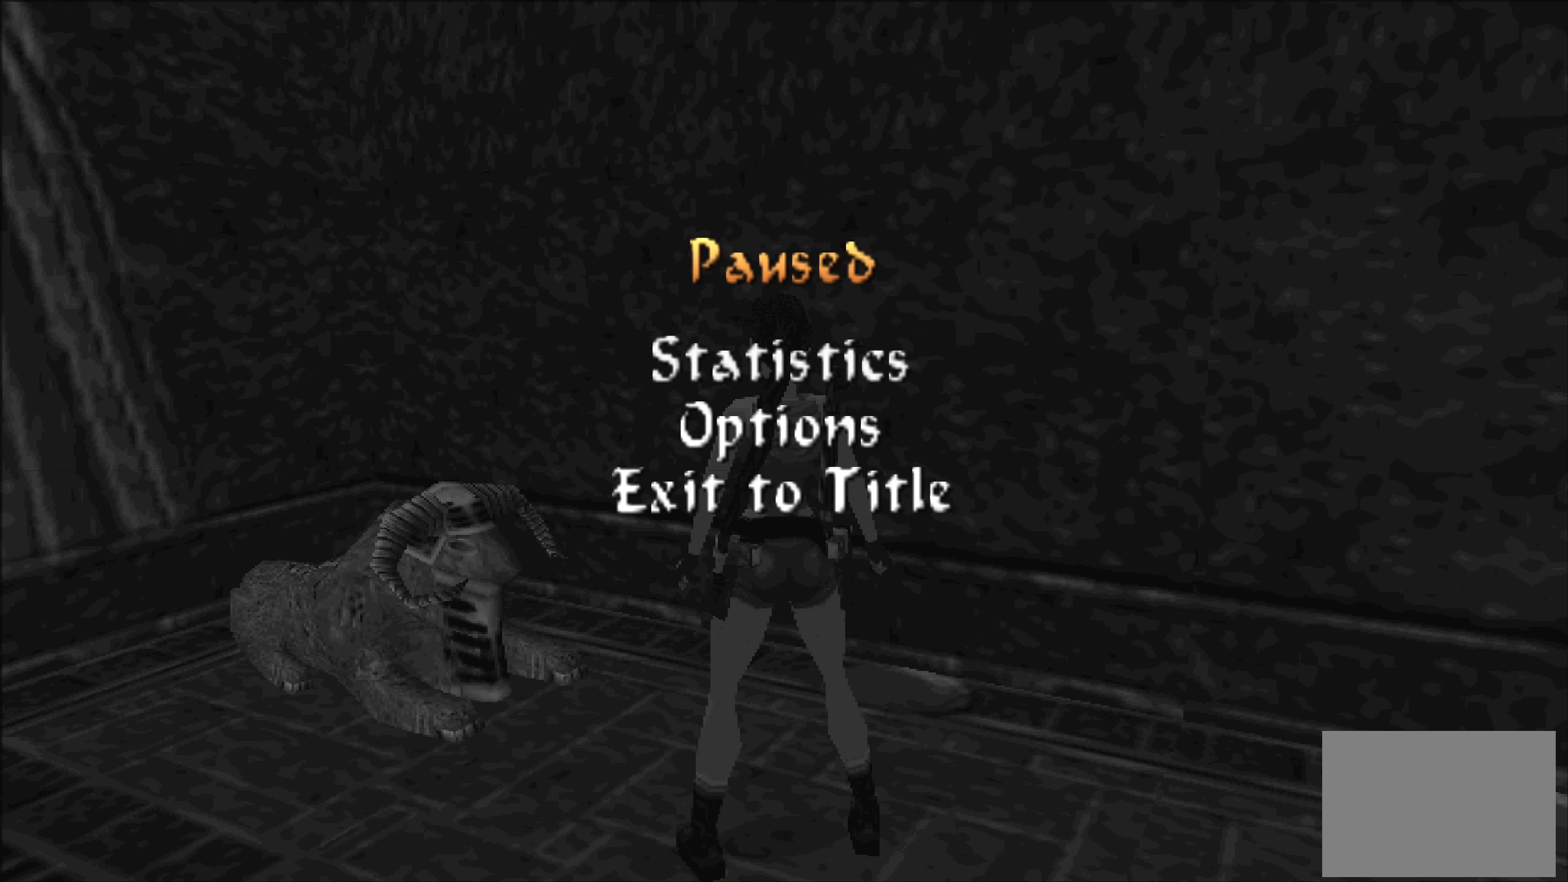
{"buttons": [], "left_stick": "center", "right_stick": "center", "events": [[167, "TOUCHPAD", "up"]]}
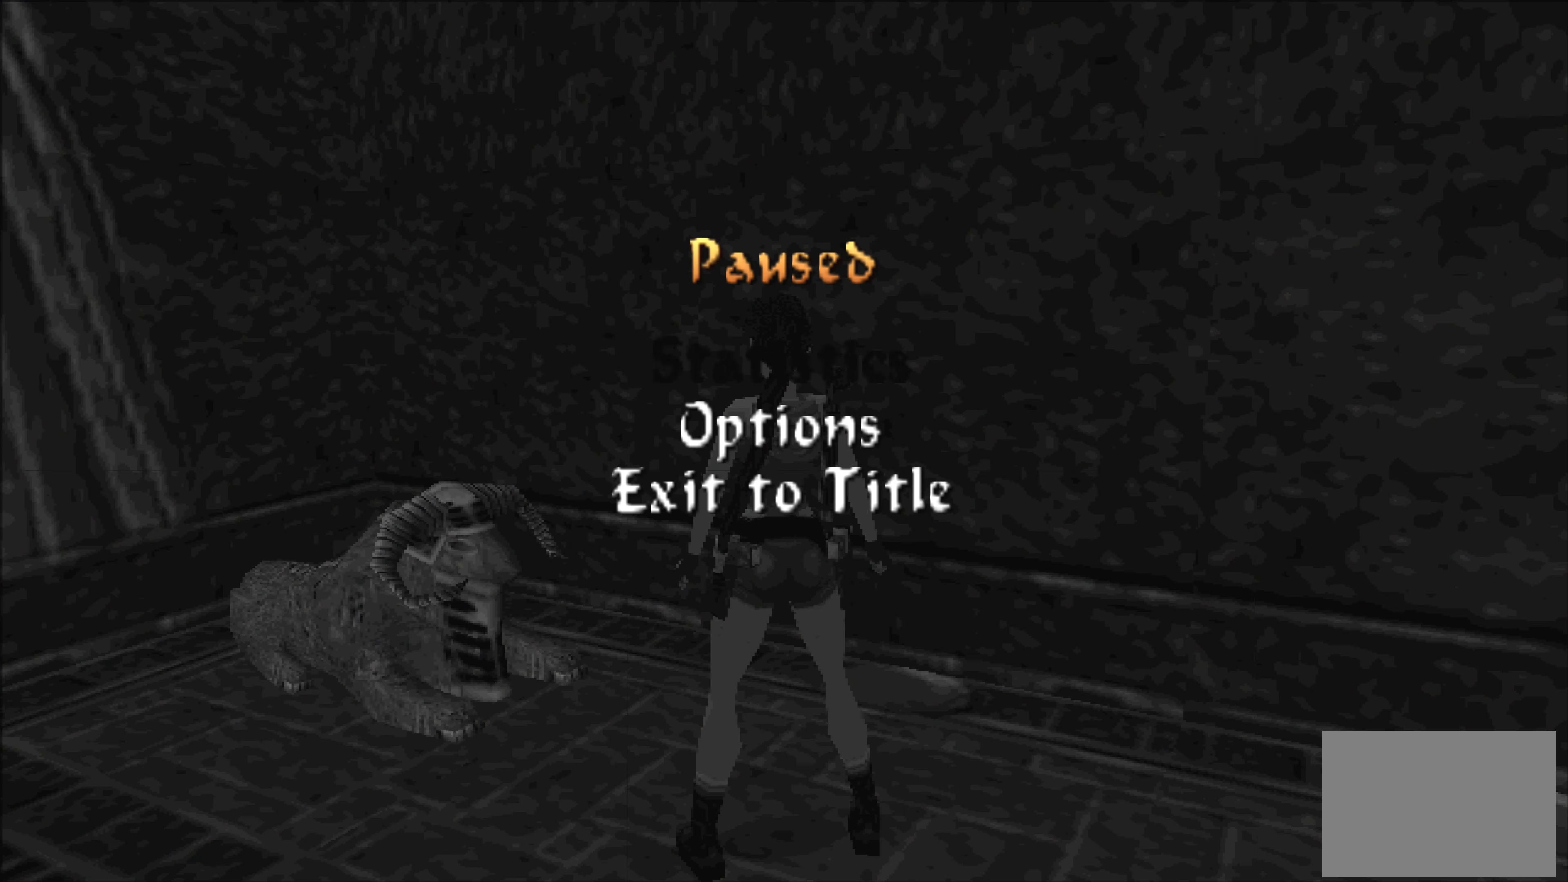
{"buttons": [], "left_stick": "center", "right_stick": "center", "events": [[34, "TOUCHPAD", "down"], [184, "TOUCHPAD", "up"]]}
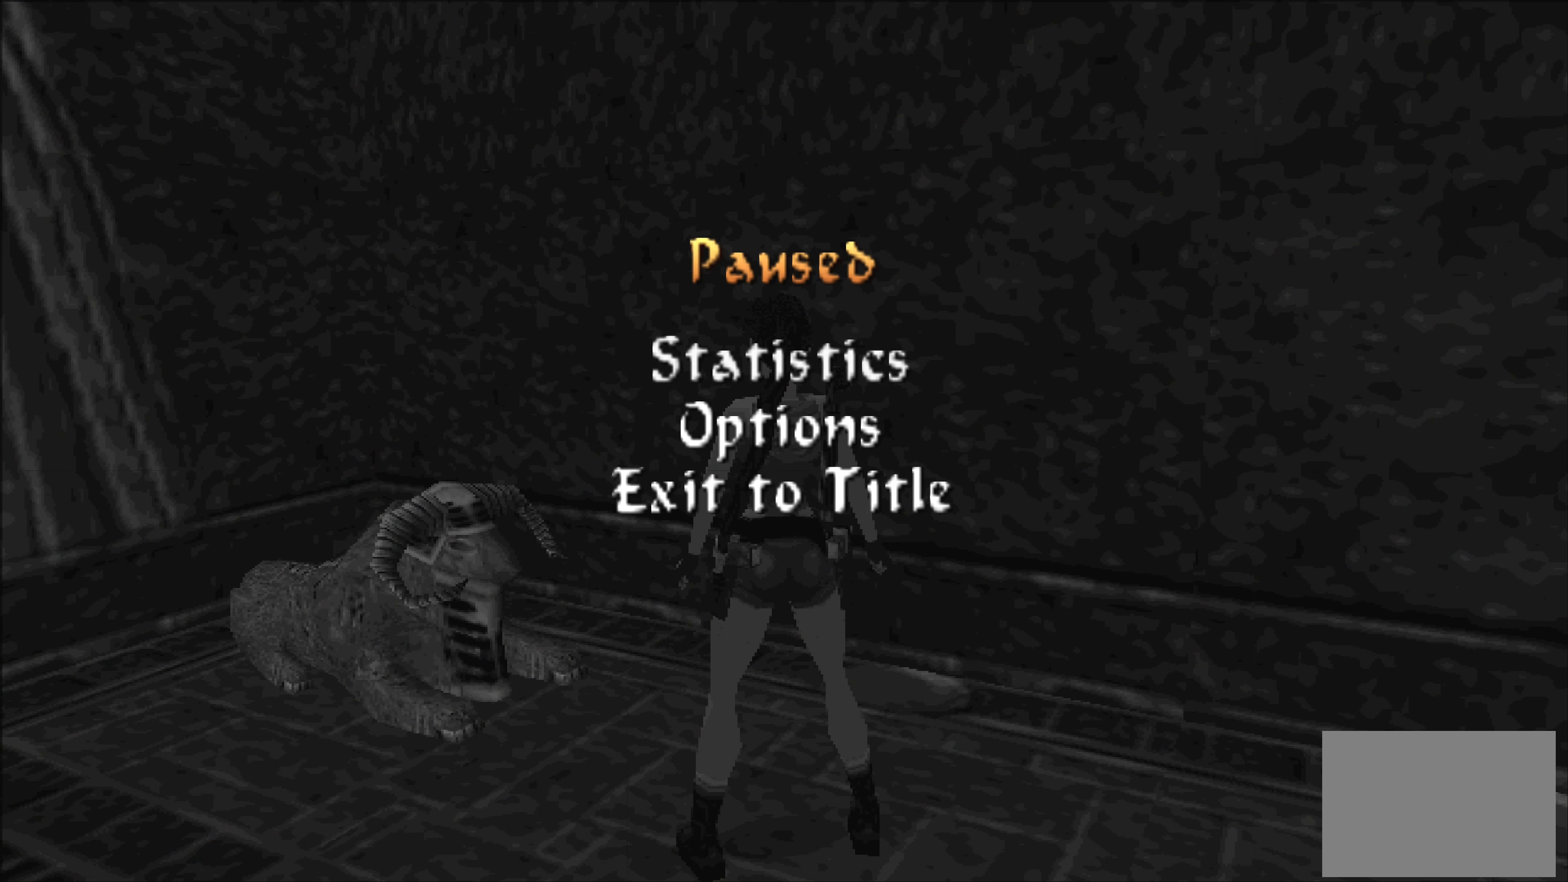
{"buttons": [], "left_stick": "center", "right_stick": "center", "events": []}
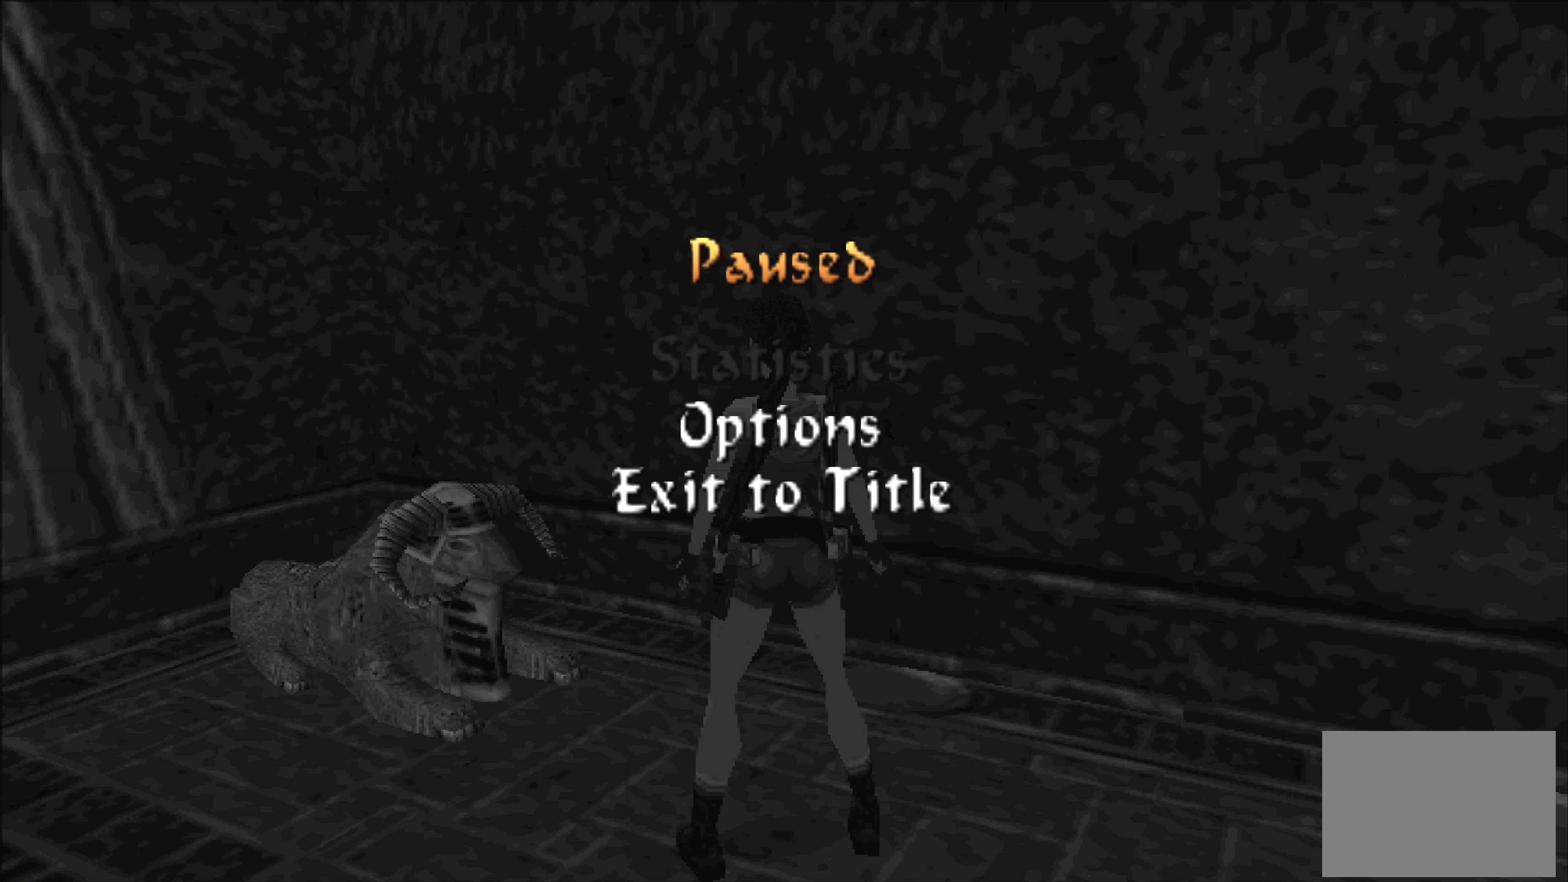
{"buttons": ["CROSS"], "left_stick": "center", "right_stick": "center", "events": [[416, "CROSS", "down"]]}
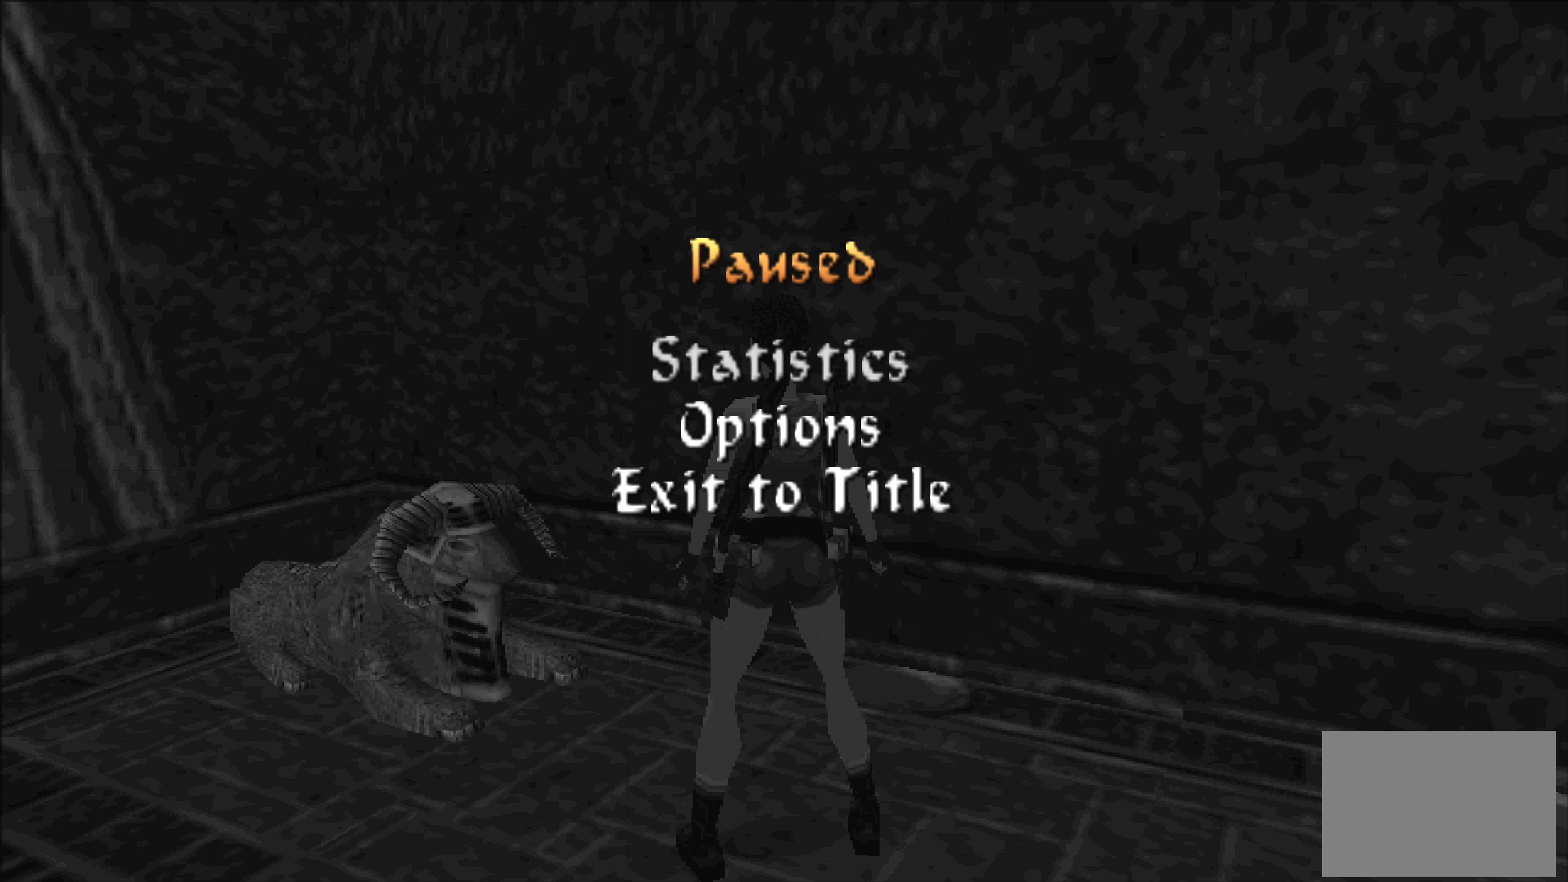
{"buttons": [], "left_stick": "center", "right_stick": "center", "events": [[50, "CROSS", "up"]]}